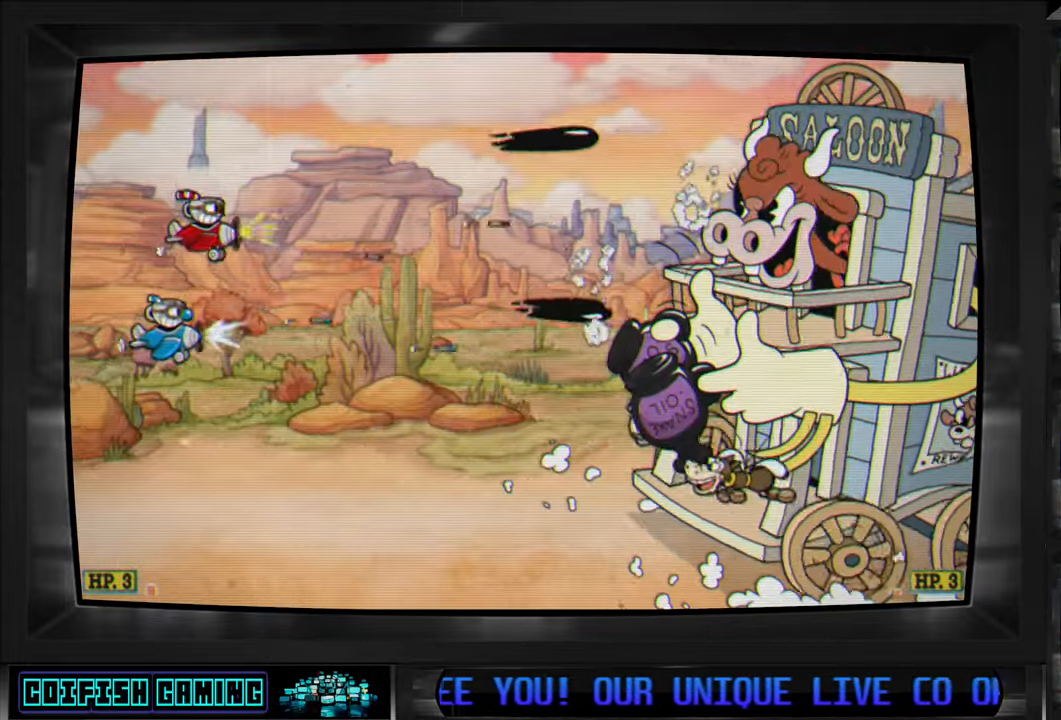
Gameplay with a controller (Xbox layout); each line is a JSON object with the inputs held at the frame after it. "events" lists button and stick changes between this image and that frame as [ms after this image, input, new state], when the widget could be followed in between.
{"buttons": ["X", "DPAD_RIGHT"], "left_stick": "center", "right_stick": "center", "events": [[50, "DPAD_UP", "up"], [450, "DPAD_RIGHT", "down"]]}
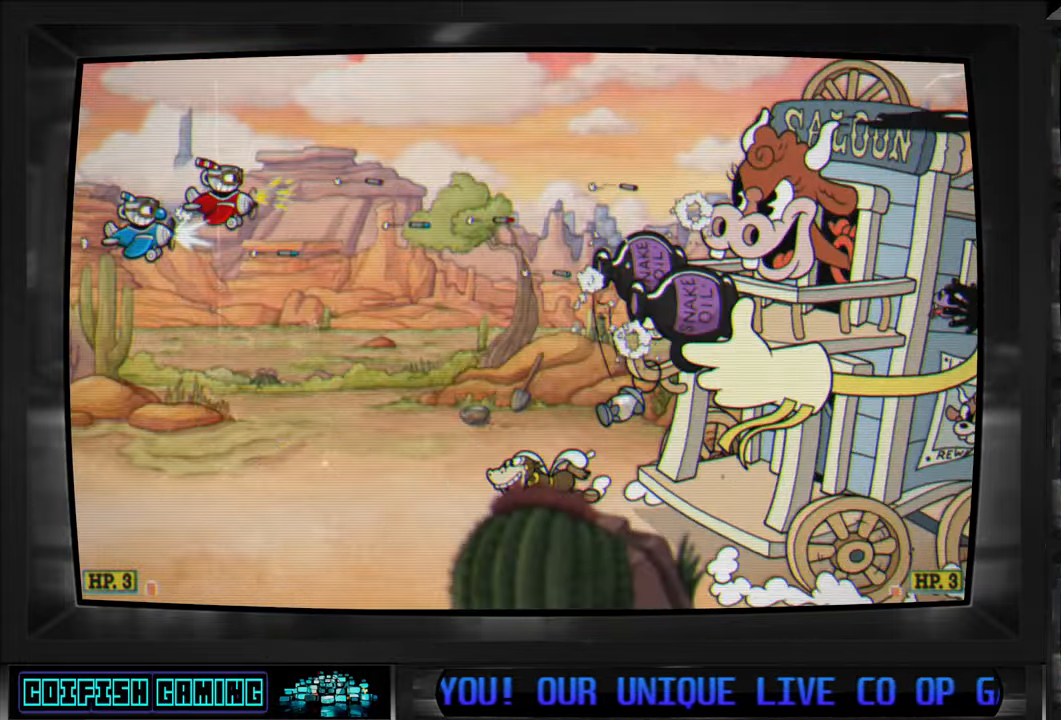
{"buttons": ["X", "DPAD_LEFT"], "left_stick": "center", "right_stick": "center", "events": [[17, "DPAD_RIGHT", "up"], [483, "DPAD_LEFT", "down"]]}
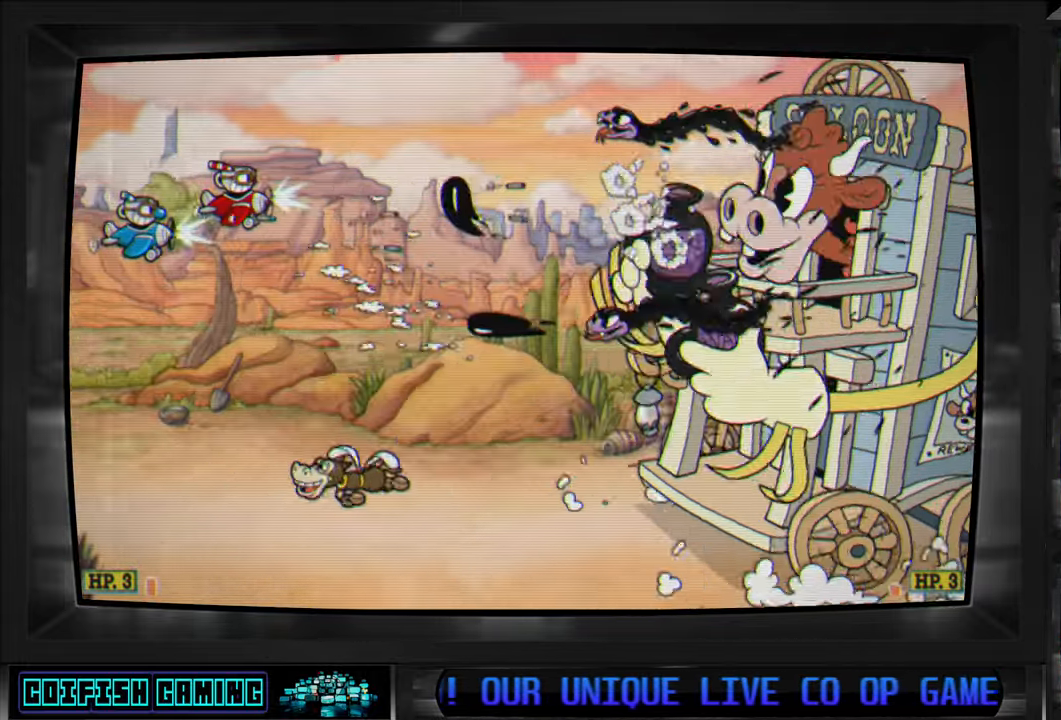
{"buttons": ["X"], "left_stick": "center", "right_stick": "center", "events": [[50, "DPAD_DOWN", "down"], [117, "DPAD_LEFT", "up"], [133, "DPAD_DOWN", "up"], [267, "DPAD_RIGHT", "down"], [467, "DPAD_RIGHT", "up"]]}
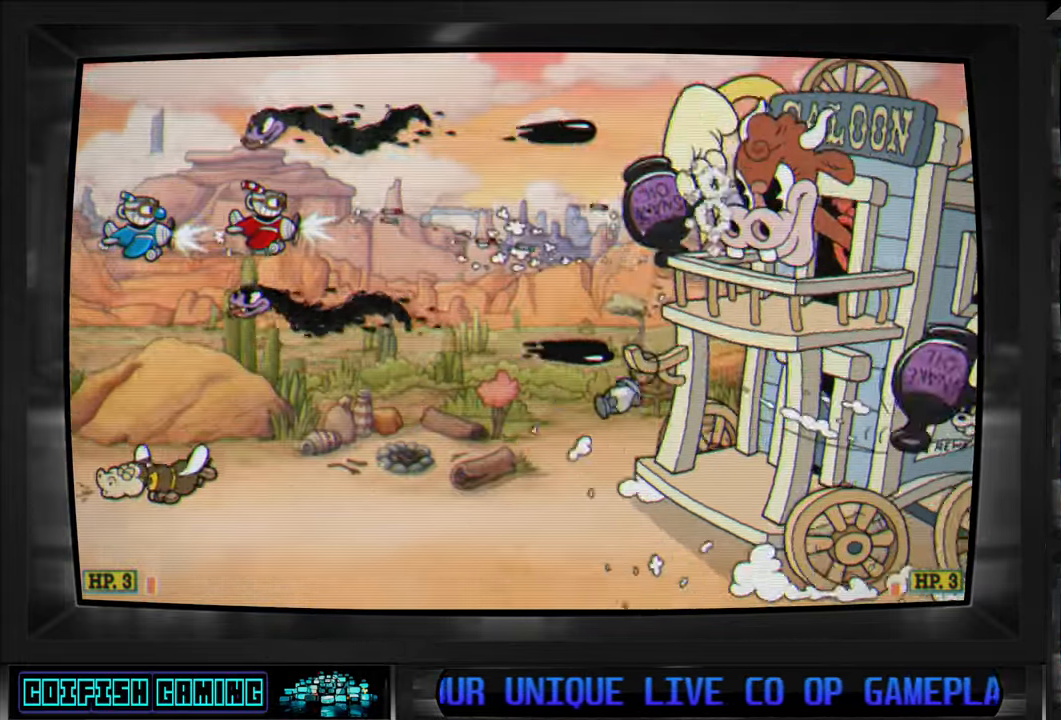
{"buttons": ["X"], "left_stick": "center", "right_stick": "center", "events": [[333, "DPAD_RIGHT", "down"], [433, "DPAD_RIGHT", "up"]]}
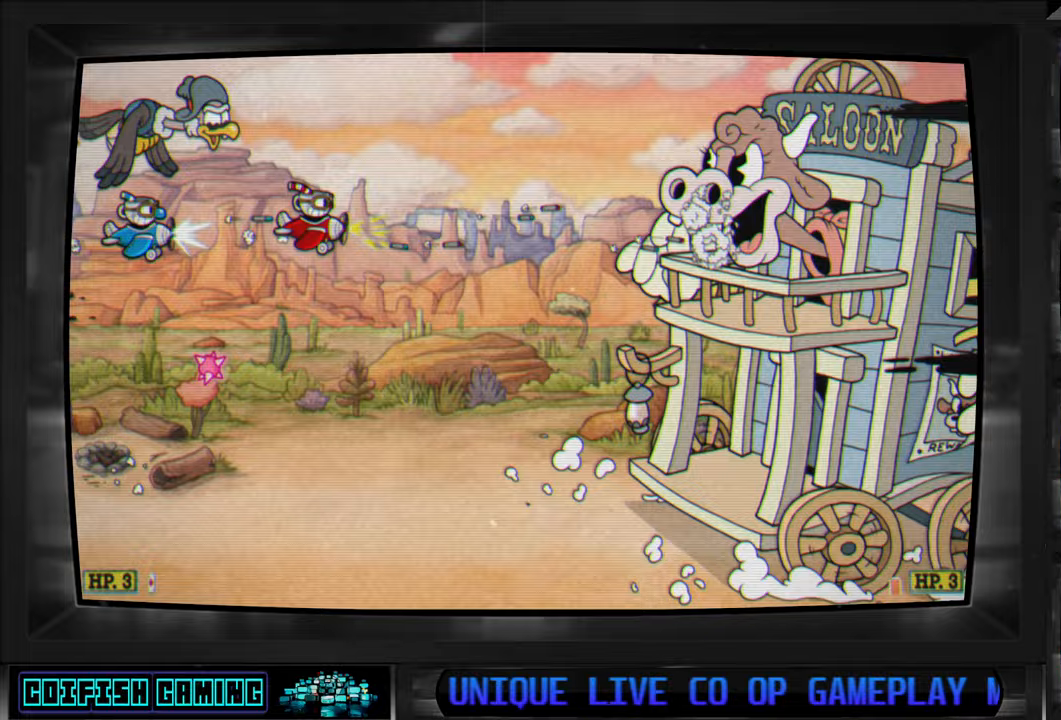
{"buttons": ["X", "DPAD_LEFT"], "left_stick": "center", "right_stick": "center", "events": [[167, "DPAD_LEFT", "down"], [267, "A", "down"], [400, "A", "up"]]}
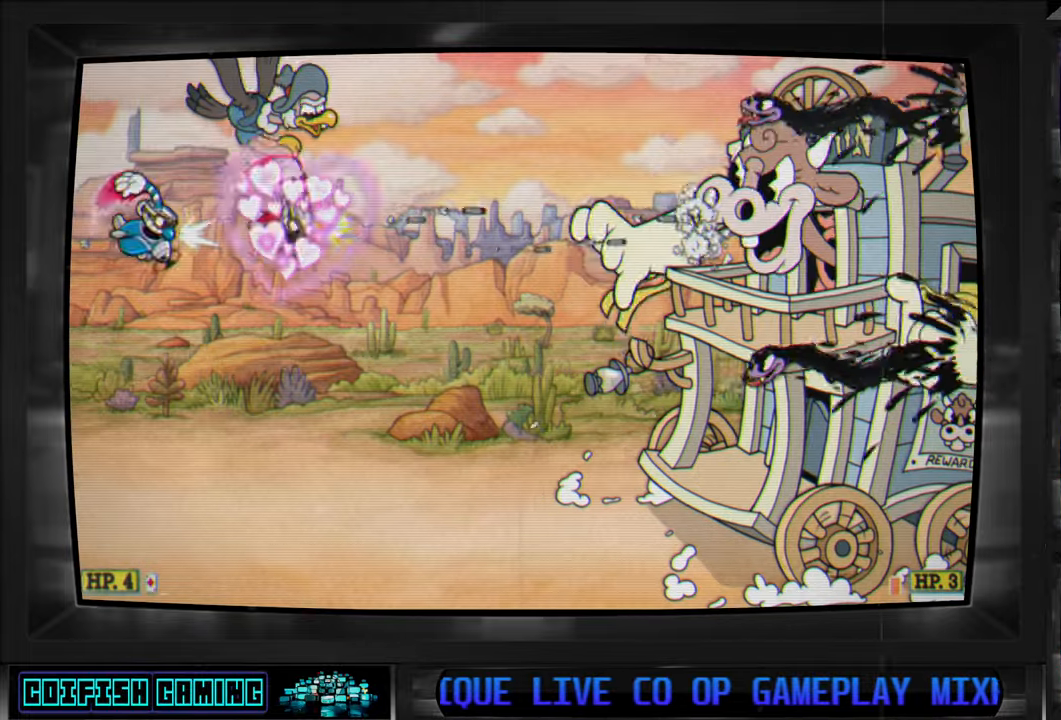
{"buttons": ["X"], "left_stick": "center", "right_stick": "center", "events": [[317, "DPAD_LEFT", "up"]]}
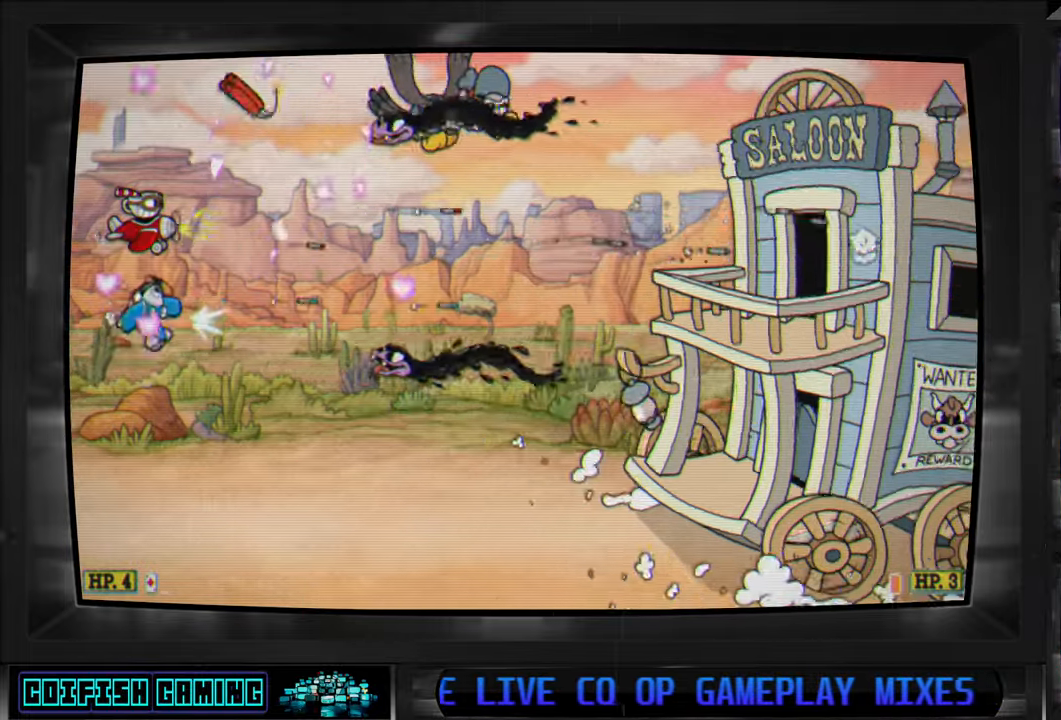
{"buttons": ["X", "DPAD_RIGHT"], "left_stick": "center", "right_stick": "center", "events": [[183, "DPAD_RIGHT", "down"], [400, "DPAD_DOWN", "down"], [467, "DPAD_DOWN", "up"]]}
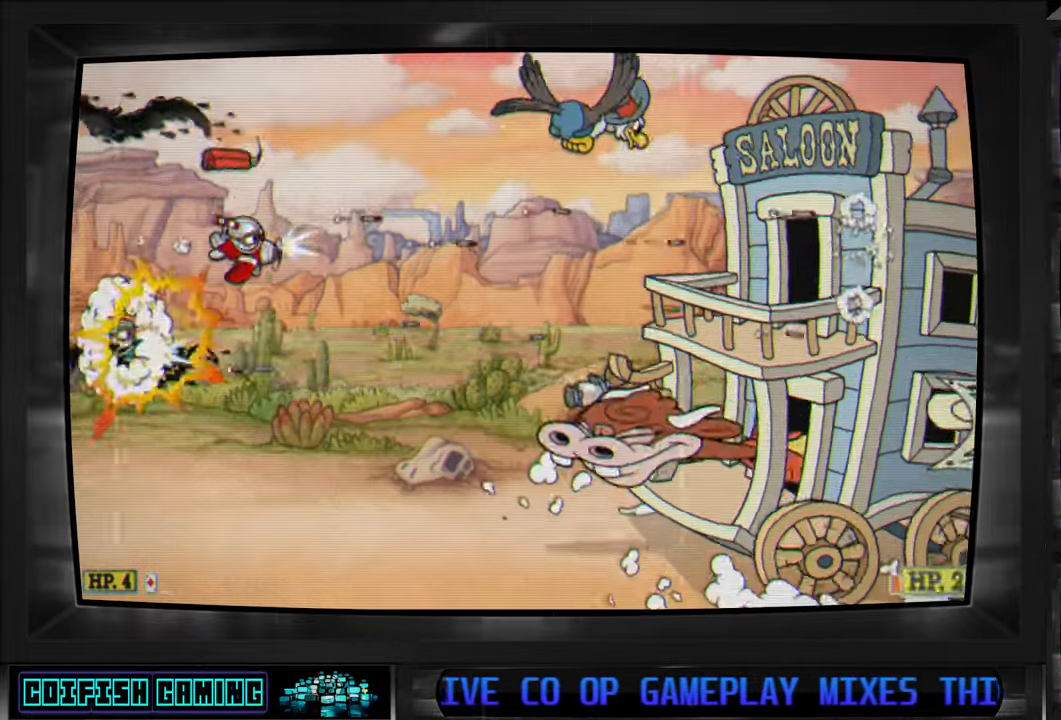
{"buttons": ["X", "DPAD_LEFT"], "left_stick": "center", "right_stick": "center", "events": [[100, "DPAD_DOWN", "down"], [183, "DPAD_DOWN", "up"], [267, "DPAD_UP", "down"], [333, "DPAD_RIGHT", "up"], [383, "DPAD_LEFT", "down"], [383, "DPAD_UP", "up"]]}
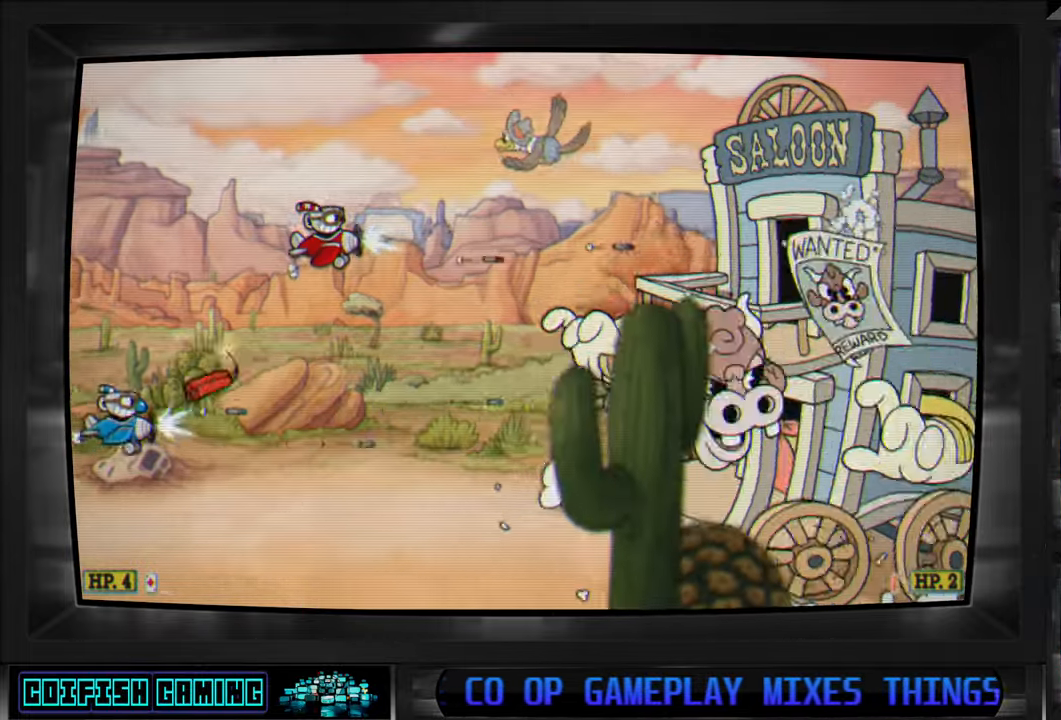
{"buttons": ["X", "DPAD_UP", "DPAD_RIGHT"], "left_stick": "center", "right_stick": "center", "events": [[200, "DPAD_LEFT", "up"], [300, "DPAD_RIGHT", "down"], [317, "DPAD_UP", "down"]]}
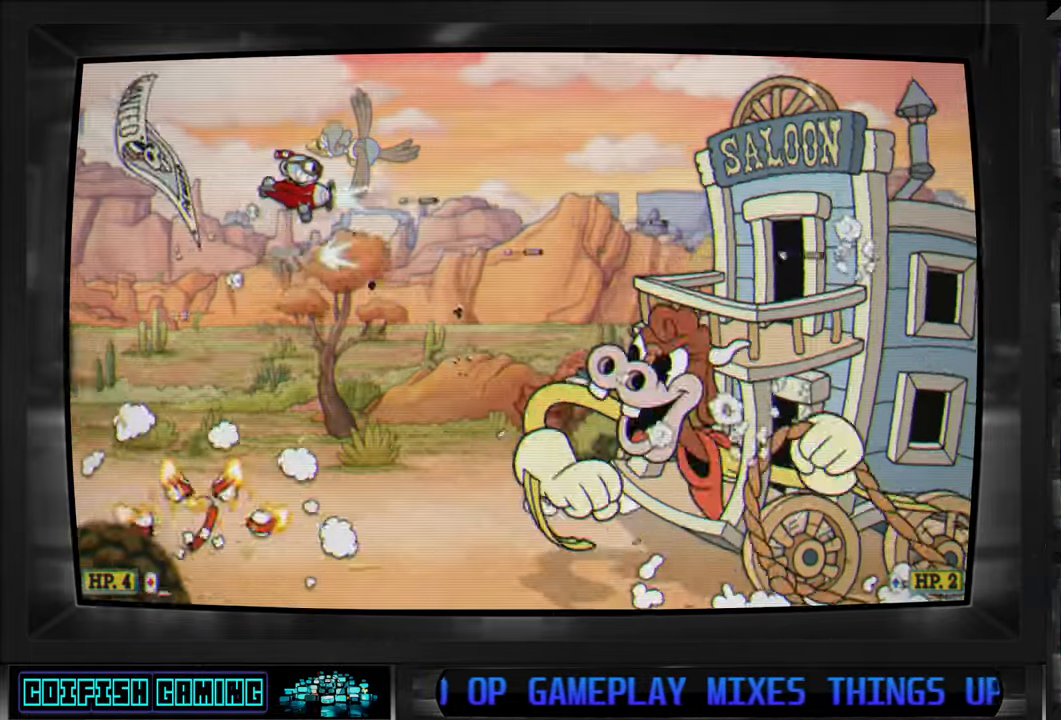
{"buttons": ["X", "DPAD_LEFT"], "left_stick": "center", "right_stick": "center", "events": [[33, "DPAD_RIGHT", "up"], [83, "DPAD_UP", "up"], [167, "DPAD_UP", "down"], [250, "DPAD_UP", "up"], [350, "DPAD_LEFT", "down"], [350, "DPAD_UP", "down"], [400, "DPAD_UP", "up"]]}
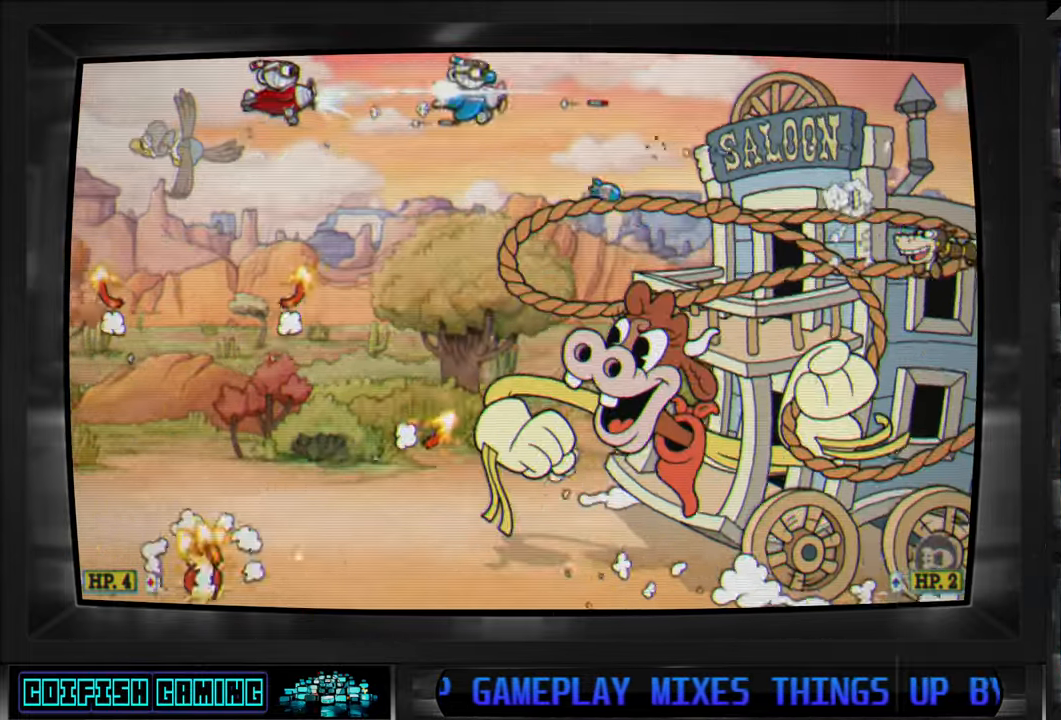
{"buttons": ["X"], "left_stick": "center", "right_stick": "center", "events": [[33, "DPAD_LEFT", "up"], [217, "DPAD_UP", "down"], [250, "DPAD_RIGHT", "down"], [367, "DPAD_RIGHT", "up"], [367, "DPAD_UP", "up"]]}
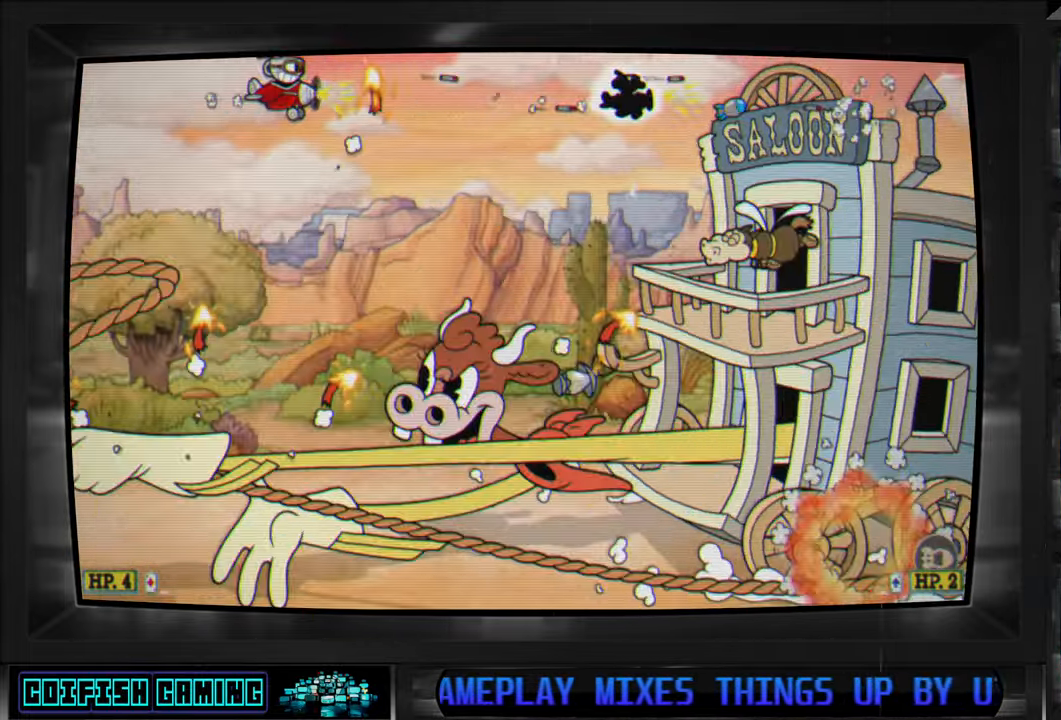
{"buttons": ["X"], "left_stick": "center", "right_stick": "center", "events": [[233, "DPAD_RIGHT", "down"], [450, "DPAD_RIGHT", "up"]]}
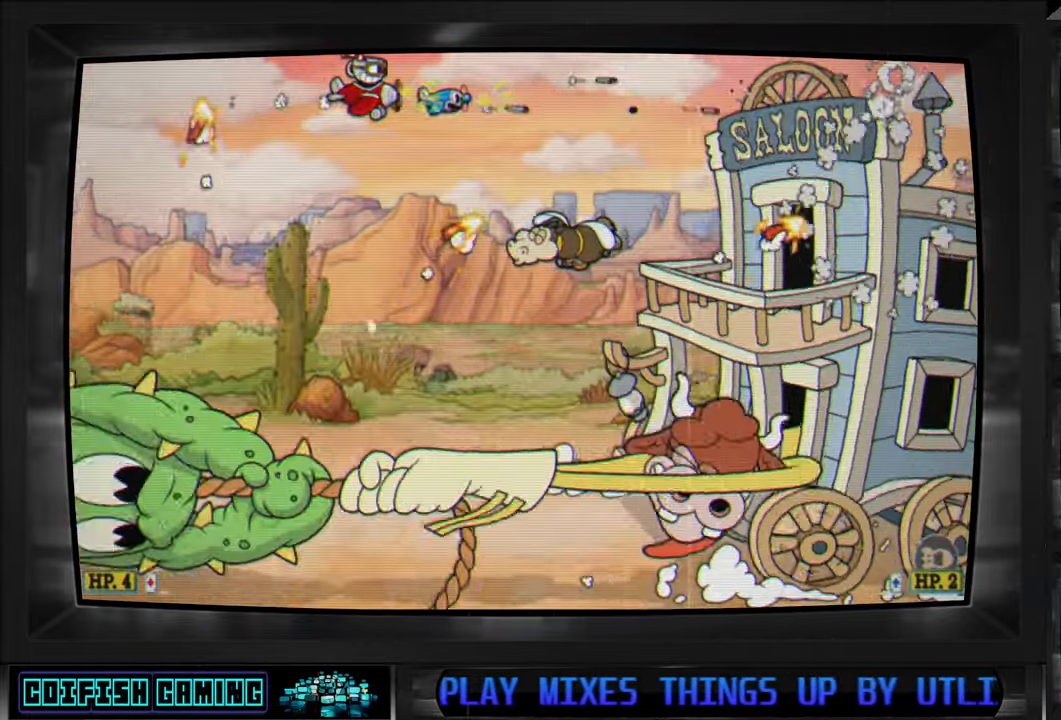
{"buttons": ["X"], "left_stick": "center", "right_stick": "center", "events": [[150, "DPAD_RIGHT", "down"], [300, "DPAD_RIGHT", "up"]]}
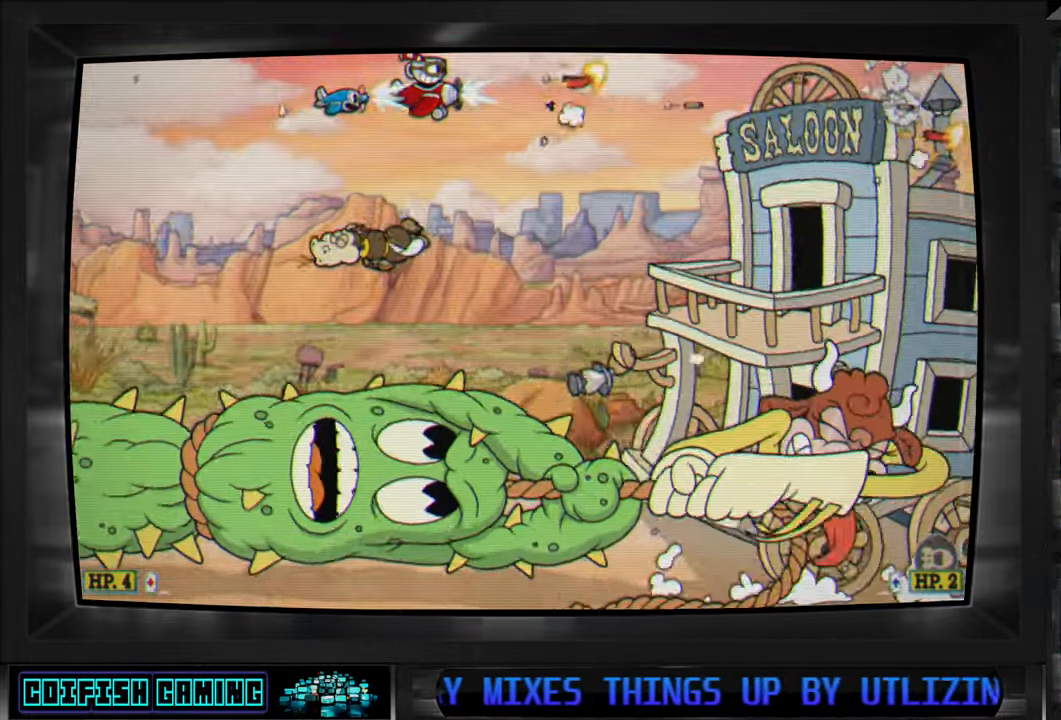
{"buttons": ["X"], "left_stick": "center", "right_stick": "center", "events": [[383, "DPAD_RIGHT", "down"], [450, "DPAD_RIGHT", "up"]]}
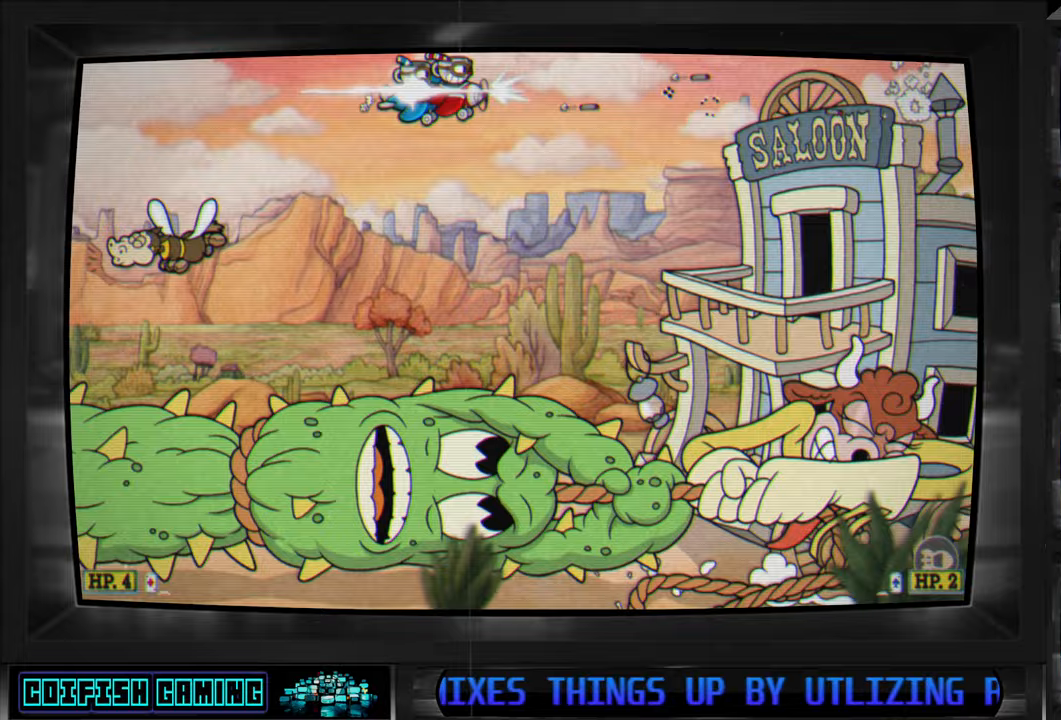
{"buttons": ["X"], "left_stick": "center", "right_stick": "center", "events": [[233, "L1", "down"], [350, "L1", "up"]]}
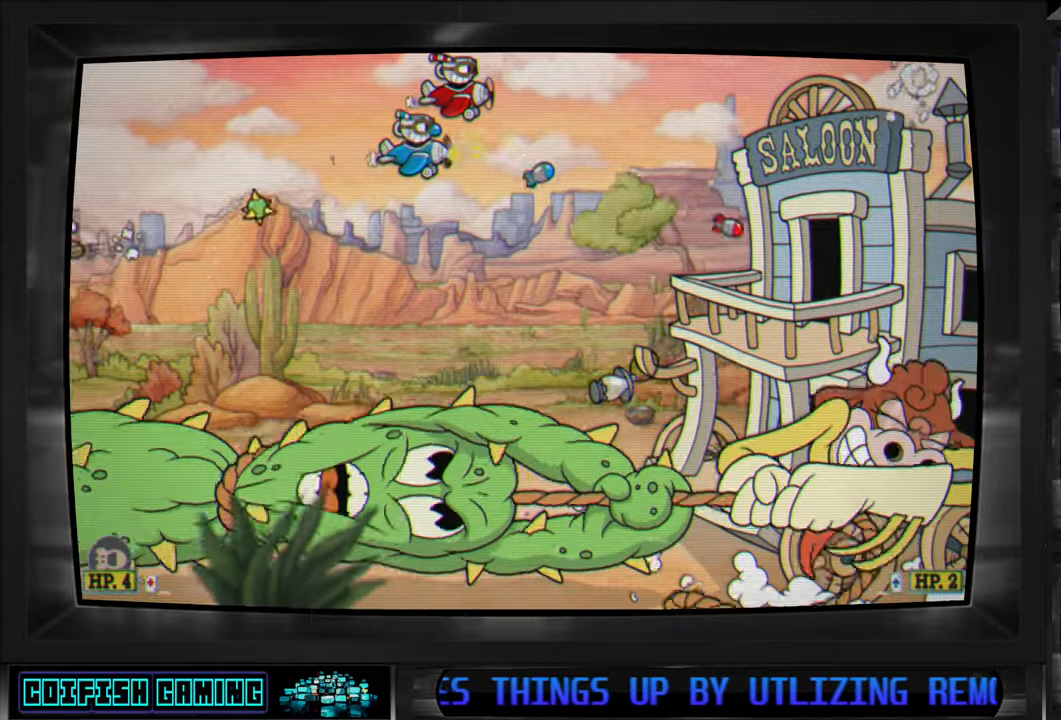
{"buttons": ["X"], "left_stick": "center", "right_stick": "center", "events": [[33, "DPAD_RIGHT", "down"], [50, "DPAD_DOWN", "down"], [333, "DPAD_RIGHT", "up"], [350, "DPAD_DOWN", "up"]]}
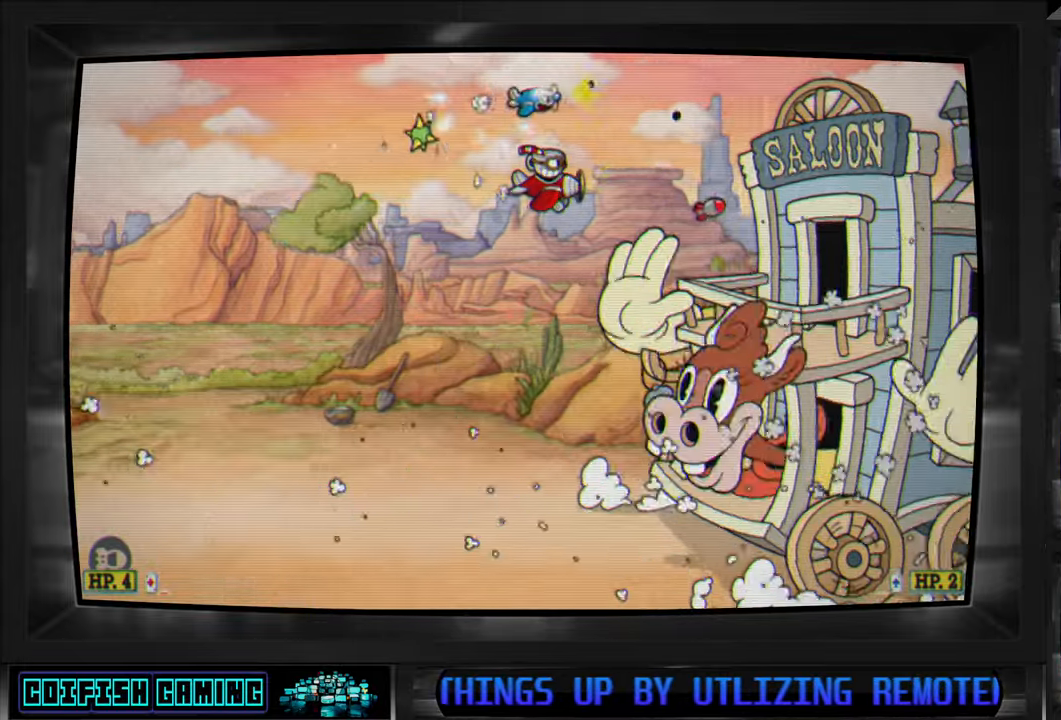
{"buttons": ["X", "DPAD_UP", "DPAD_LEFT"], "left_stick": "center", "right_stick": "center", "events": [[100, "DPAD_LEFT", "down"], [133, "DPAD_DOWN", "down"], [317, "DPAD_DOWN", "up"], [467, "DPAD_UP", "down"]]}
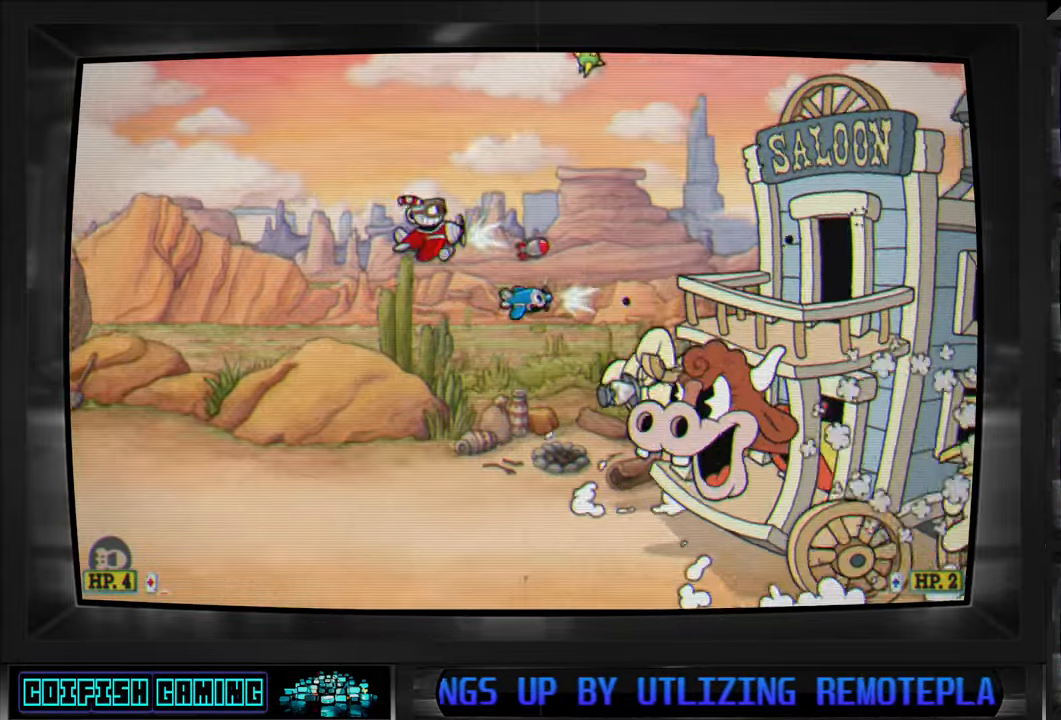
{"buttons": ["X"], "left_stick": "center", "right_stick": "center", "events": [[150, "DPAD_UP", "up"], [167, "DPAD_LEFT", "up"], [383, "DPAD_RIGHT", "down"], [450, "DPAD_RIGHT", "up"]]}
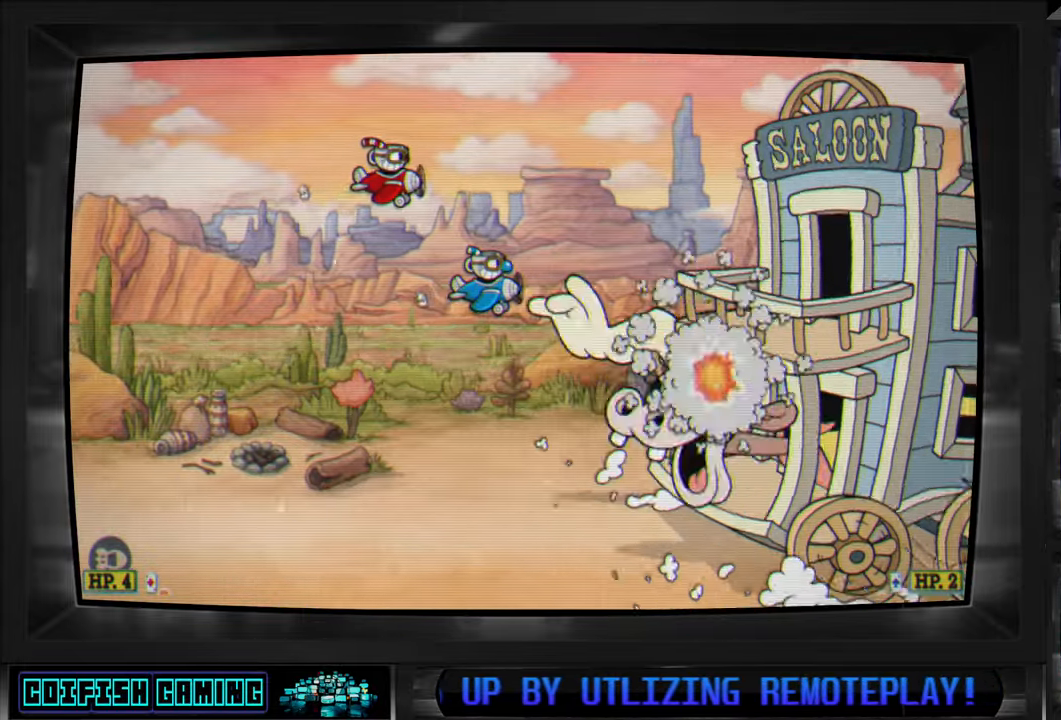
{"buttons": ["X"], "left_stick": "center", "right_stick": "center", "events": [[350, "DPAD_LEFT", "down"], [483, "DPAD_LEFT", "up"]]}
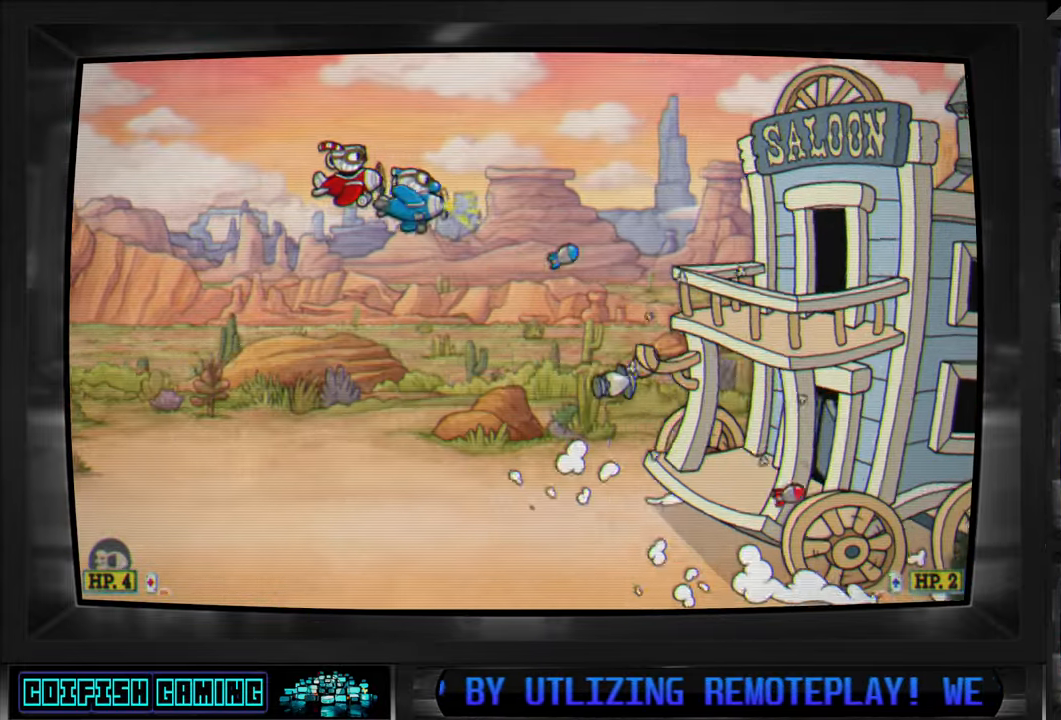
{"buttons": ["X", "DPAD_DOWN", "DPAD_RIGHT"], "left_stick": "center", "right_stick": "center", "events": [[400, "DPAD_UP", "down"], [450, "DPAD_DOWN", "down"], [450, "DPAD_RIGHT", "down"], [450, "DPAD_UP", "up"]]}
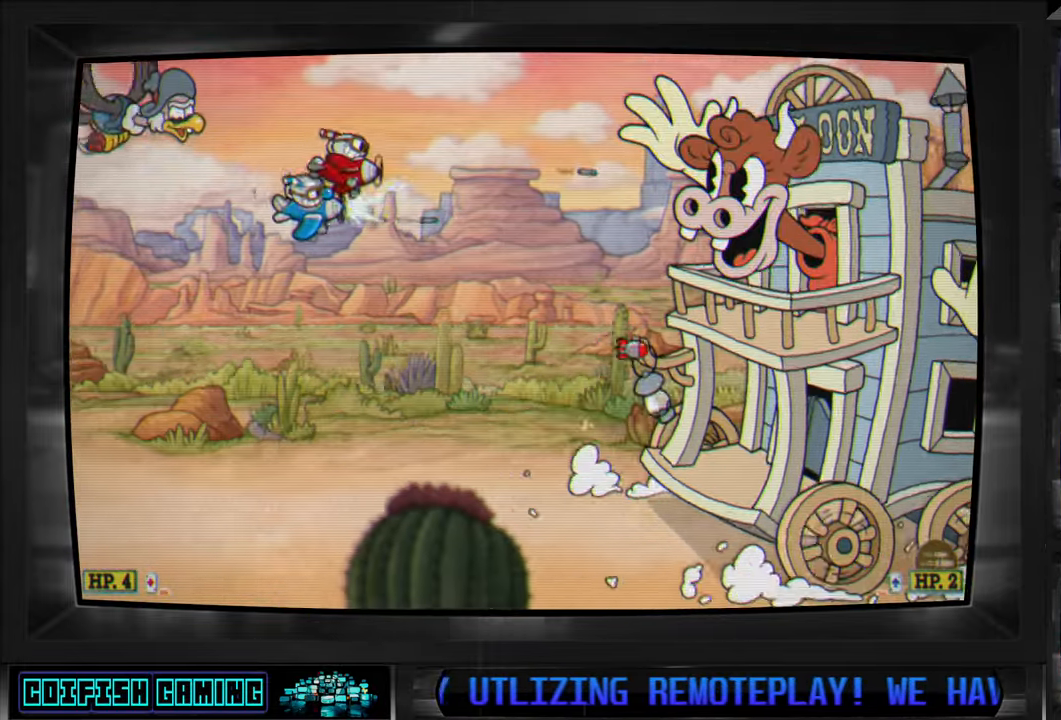
{"buttons": ["X", "L1", "DPAD_UP", "DPAD_LEFT"], "left_stick": "center", "right_stick": "center", "events": [[33, "DPAD_RIGHT", "up"], [100, "DPAD_LEFT", "down"], [233, "DPAD_DOWN", "up"], [350, "L1", "down"], [483, "DPAD_UP", "down"]]}
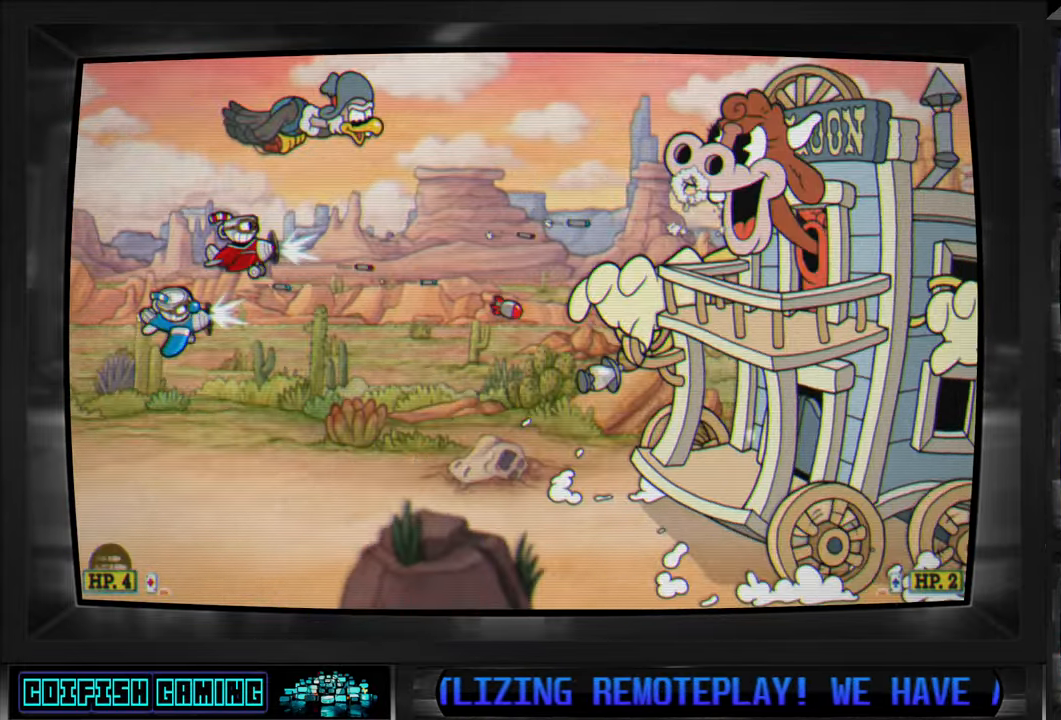
{"buttons": ["X"], "left_stick": "center", "right_stick": "center", "events": [[33, "L1", "up"], [383, "DPAD_LEFT", "up"], [433, "DPAD_UP", "up"]]}
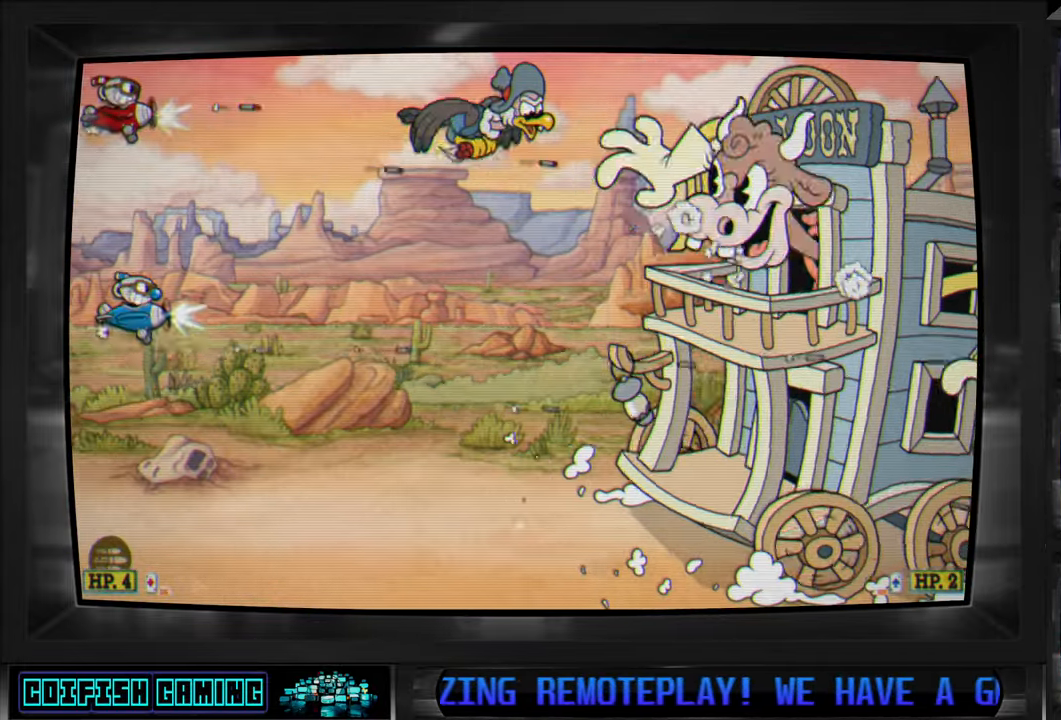
{"buttons": ["X"], "left_stick": "center", "right_stick": "center", "events": [[83, "DPAD_RIGHT", "down"], [183, "DPAD_RIGHT", "up"]]}
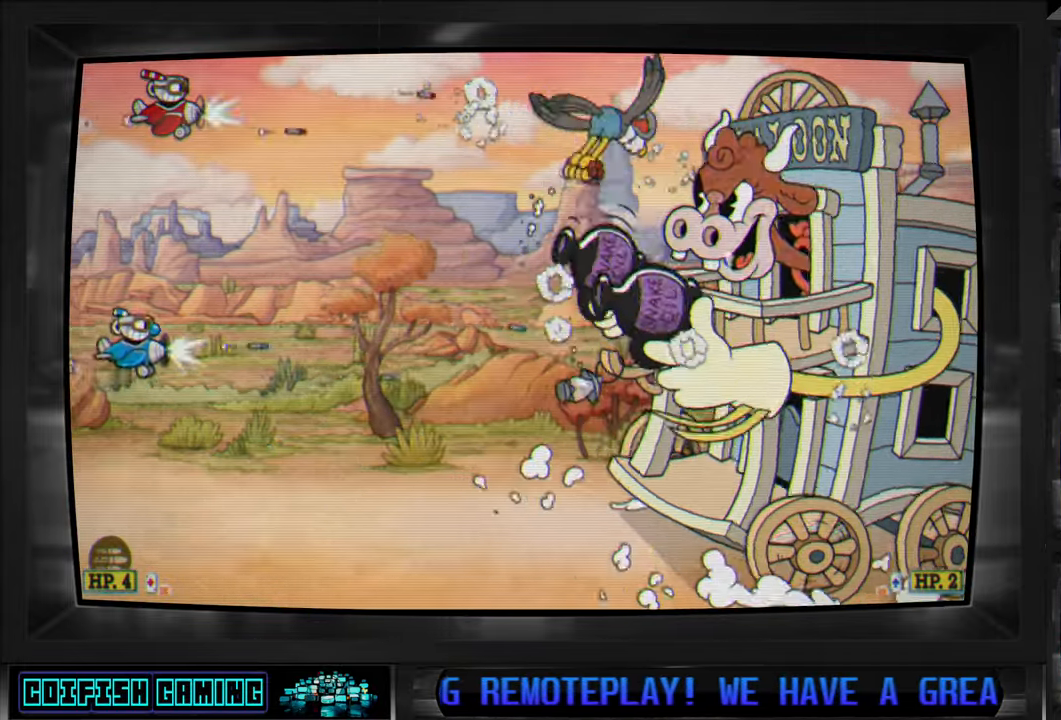
{"buttons": ["X"], "left_stick": "center", "right_stick": "center", "events": []}
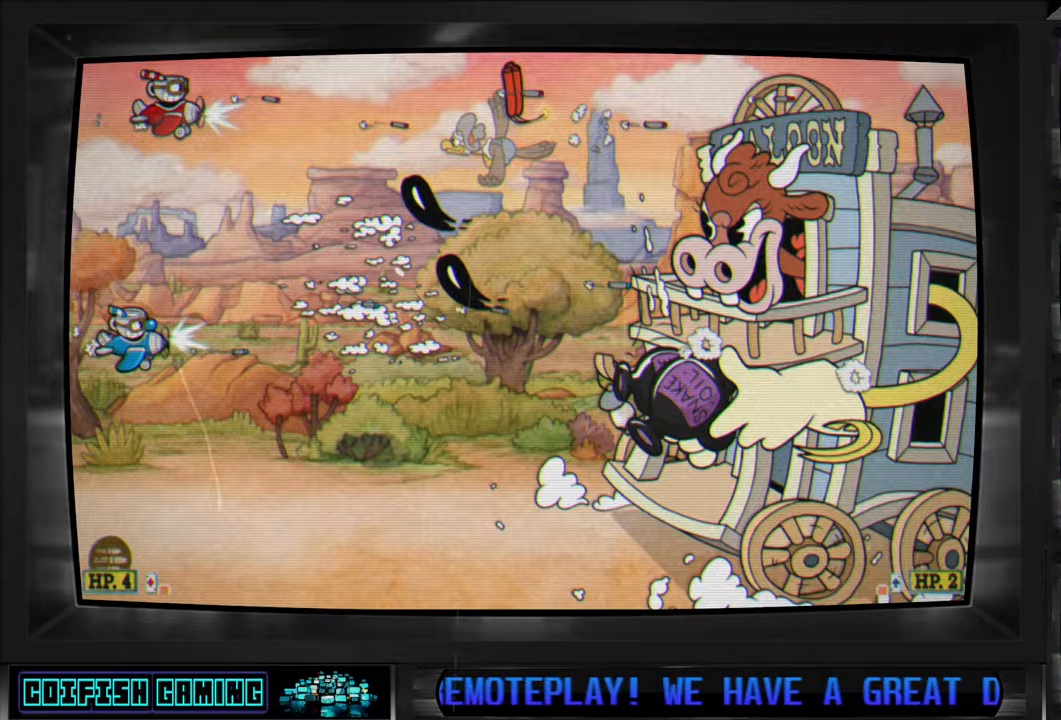
{"buttons": ["X", "DPAD_DOWN"], "left_stick": "center", "right_stick": "center", "events": [[50, "DPAD_DOWN", "down"], [50, "DPAD_RIGHT", "down"], [150, "DPAD_DOWN", "up"], [167, "DPAD_RIGHT", "up"], [400, "DPAD_DOWN", "down"], [417, "DPAD_RIGHT", "down"], [467, "DPAD_RIGHT", "up"]]}
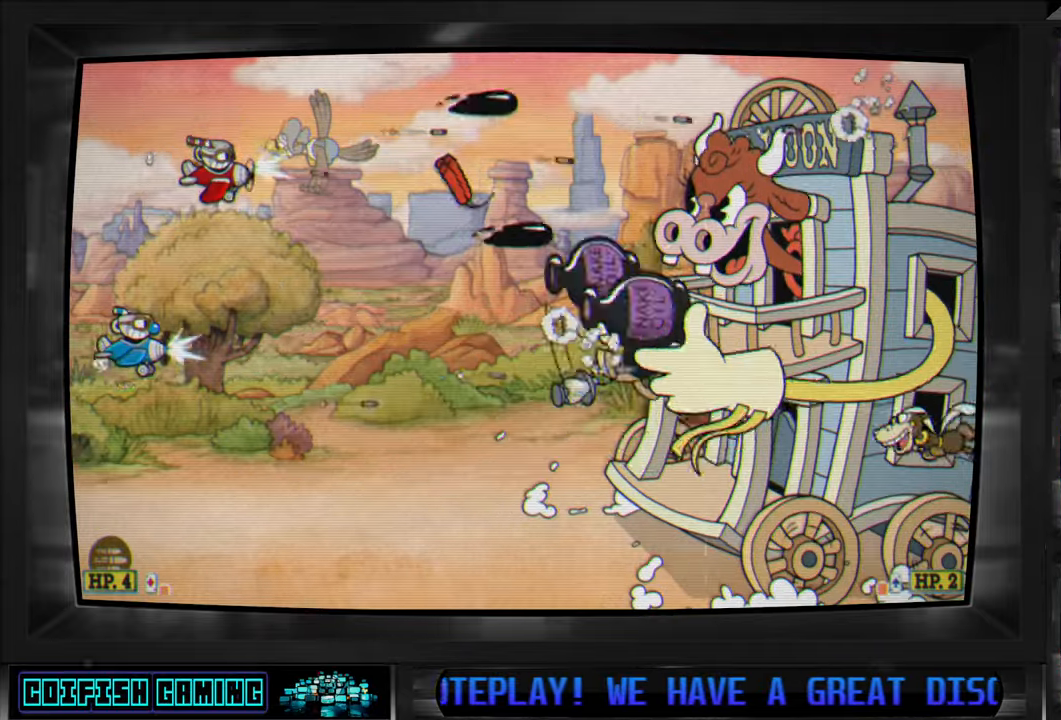
{"buttons": ["X", "DPAD_RIGHT"], "left_stick": "center", "right_stick": "center", "events": [[17, "DPAD_DOWN", "up"], [383, "DPAD_RIGHT", "down"]]}
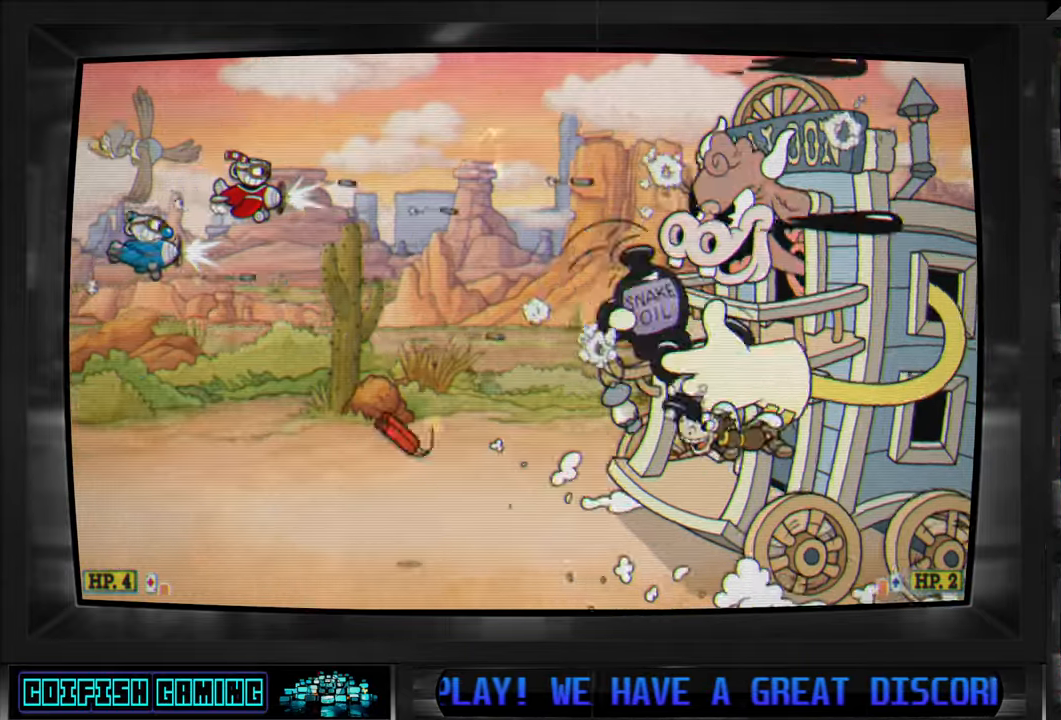
{"buttons": ["X", "DPAD_RIGHT"], "left_stick": "center", "right_stick": "center", "events": [[67, "DPAD_RIGHT", "up"], [267, "DPAD_RIGHT", "down"]]}
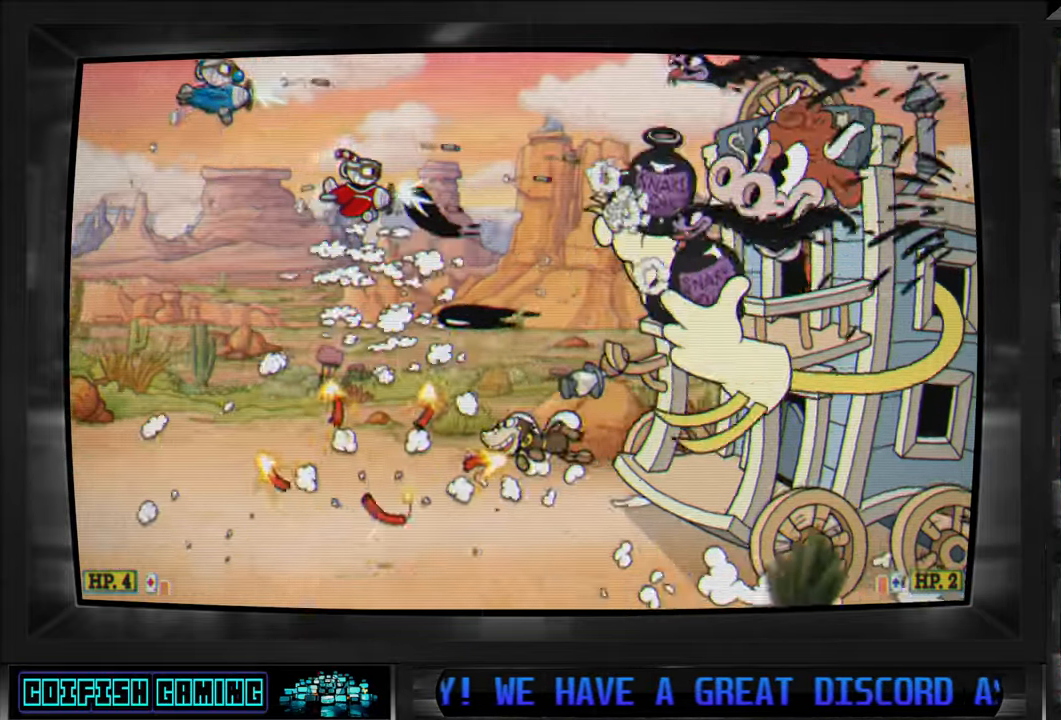
{"buttons": ["X", "DPAD_RIGHT"], "left_stick": "center", "right_stick": "center", "events": [[83, "DPAD_RIGHT", "up"], [333, "DPAD_RIGHT", "down"]]}
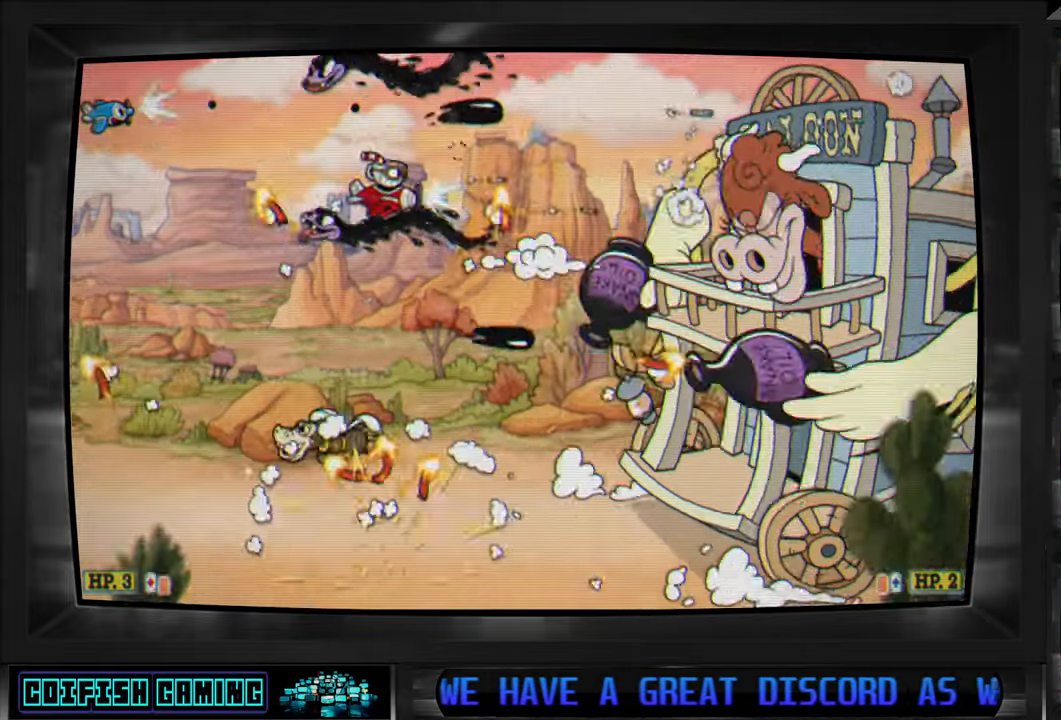
{"buttons": ["X"], "left_stick": "center", "right_stick": "center", "events": [[50, "DPAD_RIGHT", "up"]]}
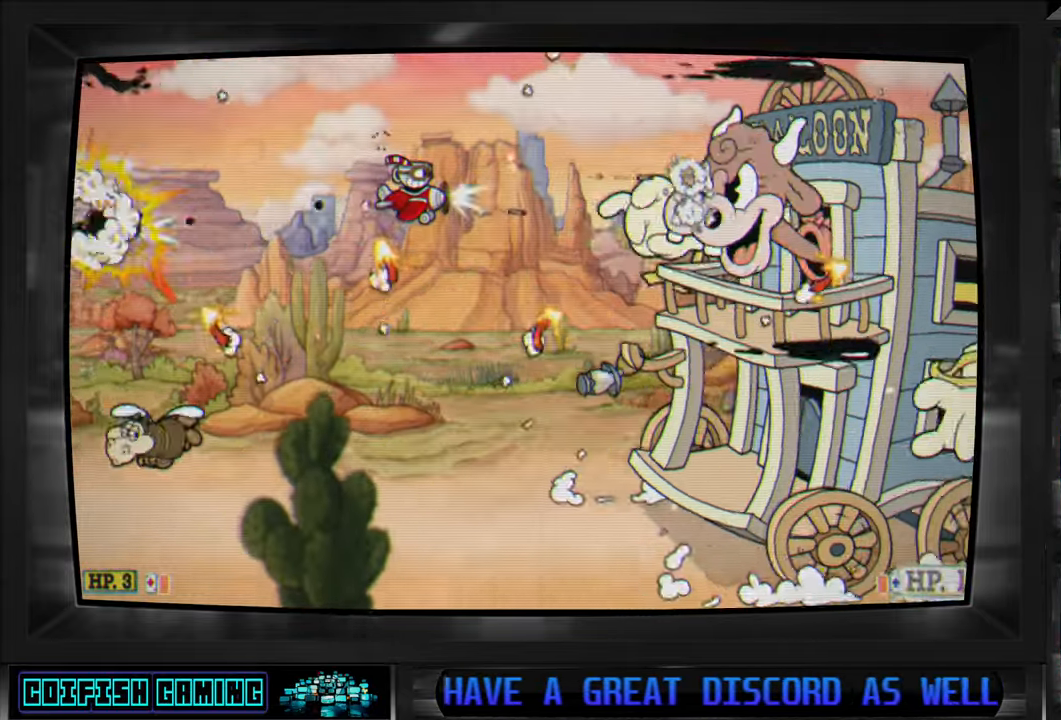
{"buttons": ["X"], "left_stick": "center", "right_stick": "center", "events": []}